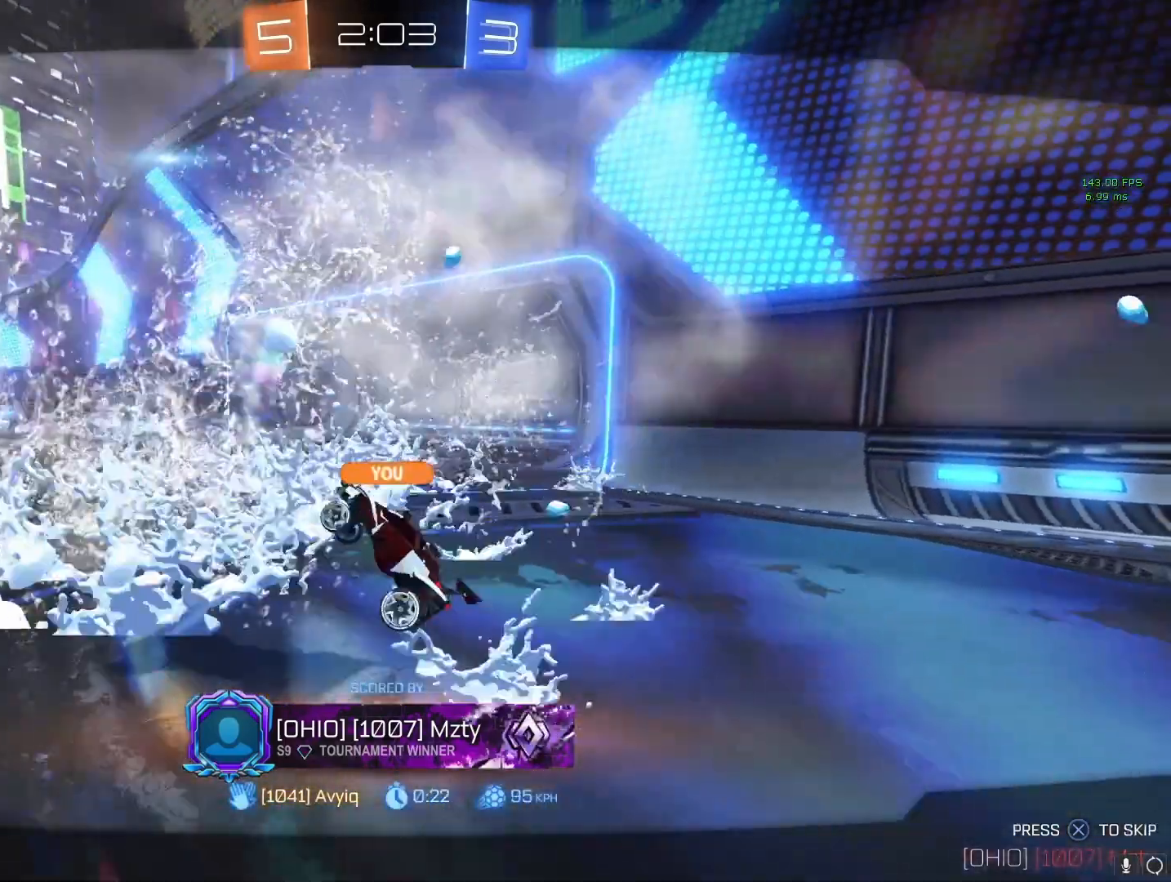
Gameplay with a controller (PlayStation layout); each line is a JSON object with the inputs held at the frame after it. "events" lists button and stick changes between this image and that frame as [ms after this image, input, new state], when the widget could be followed in between.
{"buttons": ["START"], "left_stick": "center", "right_stick": "center", "events": [[183, "CROSS", "down"], [283, "CROSS", "up"], [483, "START", "down"]]}
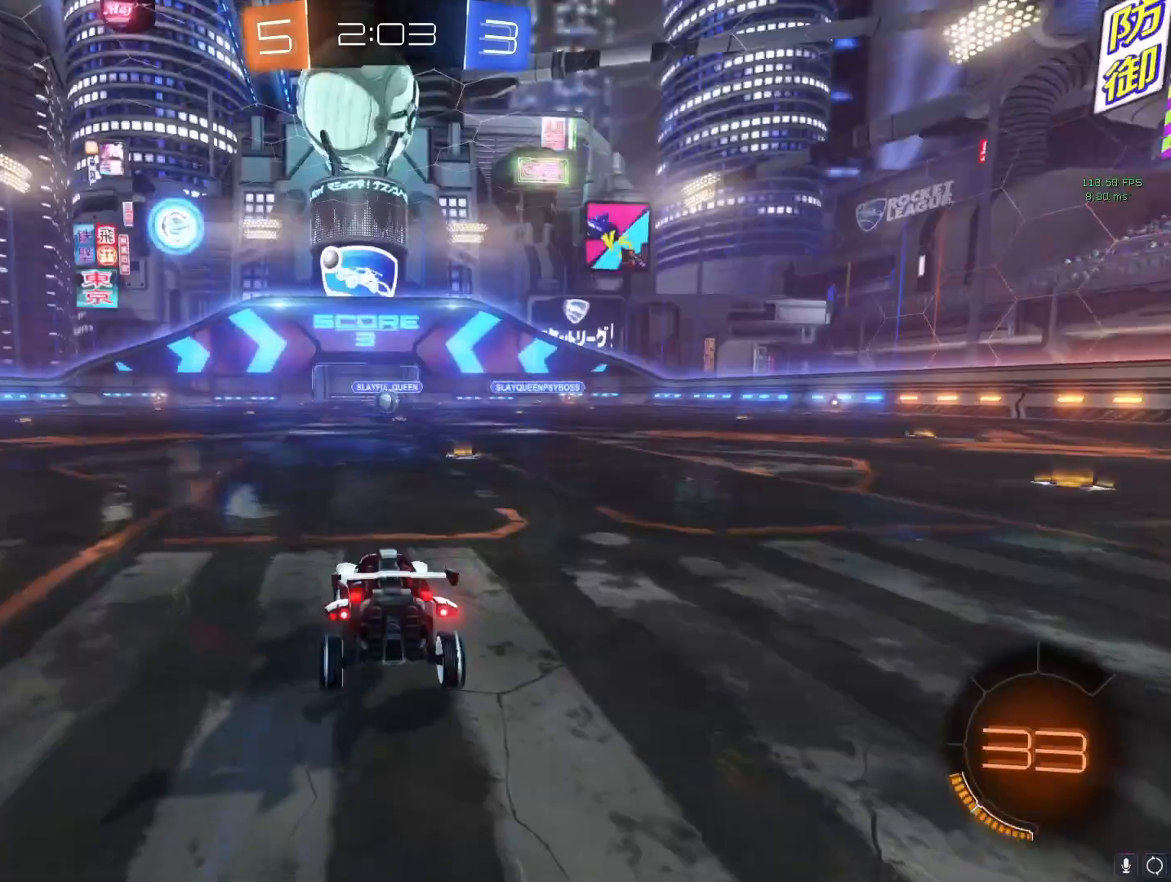
{"buttons": ["DPAD_DOWN"], "left_stick": "center", "right_stick": "center", "events": [[133, "START", "up"], [167, "DPAD_DOWN", "down"], [267, "DPAD_DOWN", "up"], [333, "DPAD_DOWN", "down"], [400, "DPAD_DOWN", "up"], [450, "DPAD_DOWN", "down"]]}
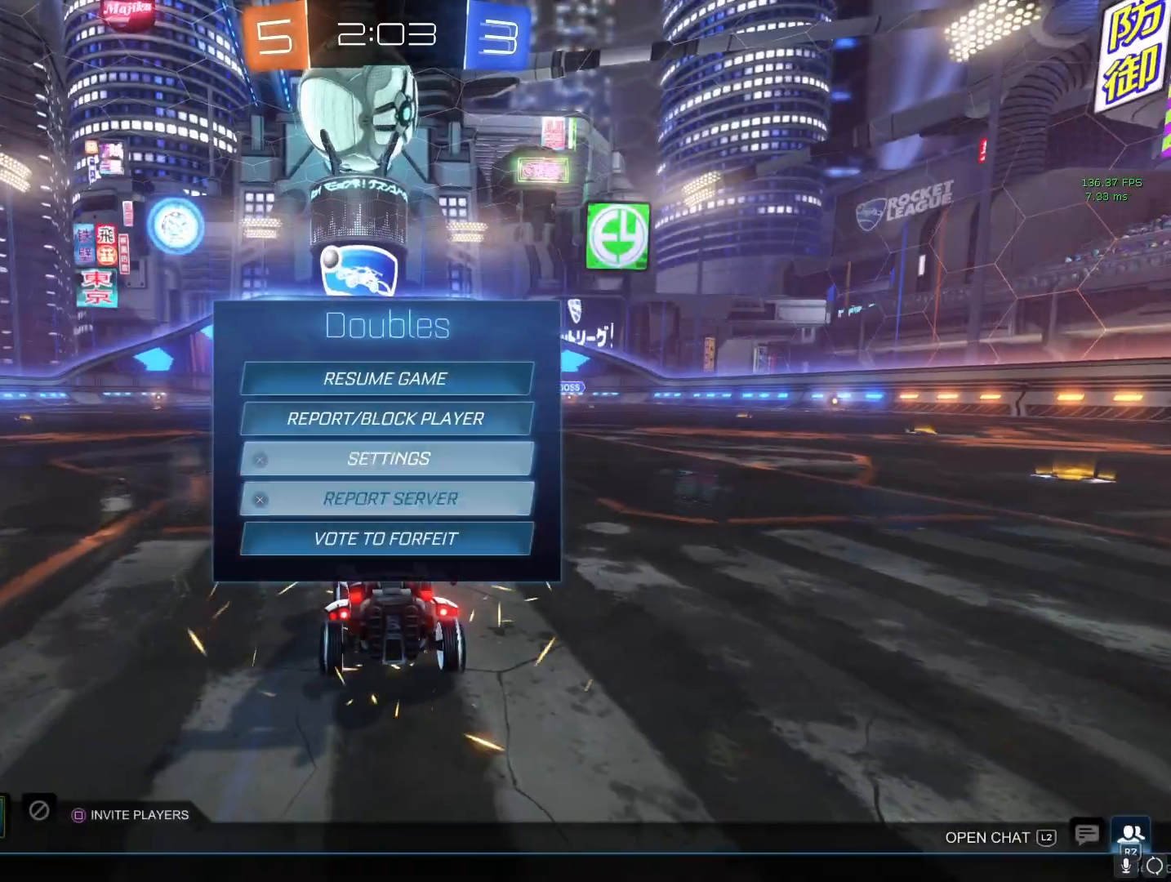
{"buttons": ["CIRCLE"], "left_stick": "center", "right_stick": "center", "events": [[33, "DPAD_DOWN", "up"], [100, "CROSS", "down"], [133, "CROSS", "up"], [467, "CIRCLE", "down"]]}
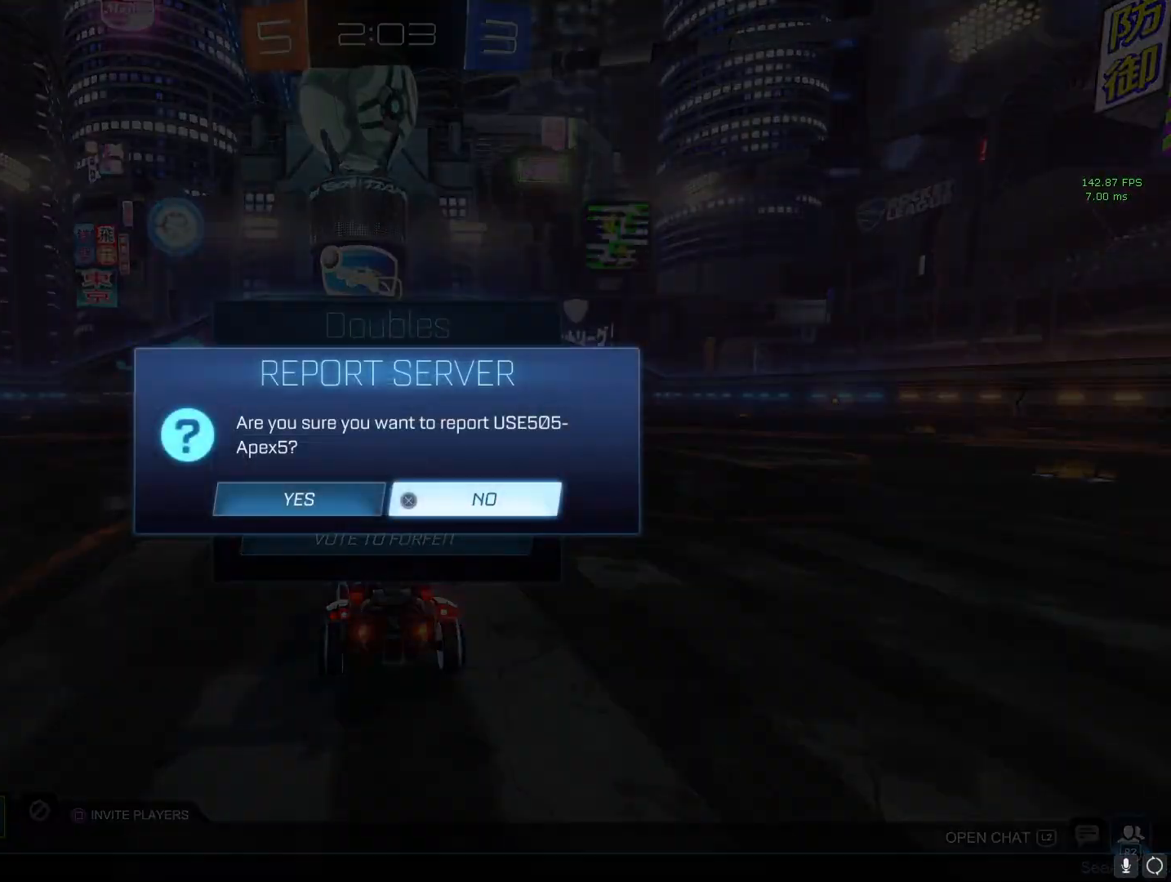
{"buttons": [], "left_stick": "center", "right_stick": "center", "events": [[67, "CIRCLE", "up"], [117, "DPAD_UP", "down"], [183, "DPAD_UP", "up"], [250, "CROSS", "down"], [333, "CROSS", "up"], [433, "R1", "down"], [500, "R1", "up"]]}
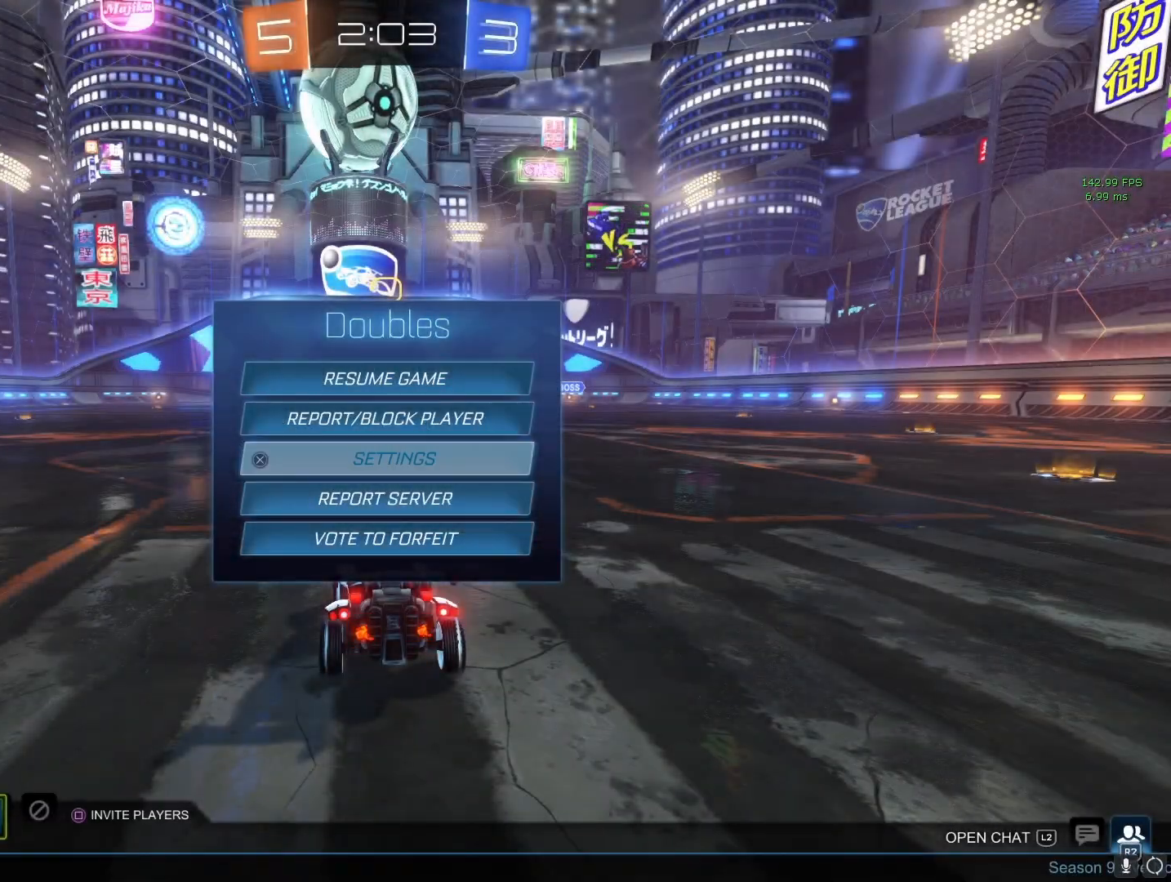
{"buttons": ["R1"], "left_stick": "center", "right_stick": "center", "events": [[50, "R1", "down"], [133, "R1", "up"], [183, "R1", "down"], [267, "R1", "up"], [317, "R1", "down"], [400, "R1", "up"], [450, "R1", "down"]]}
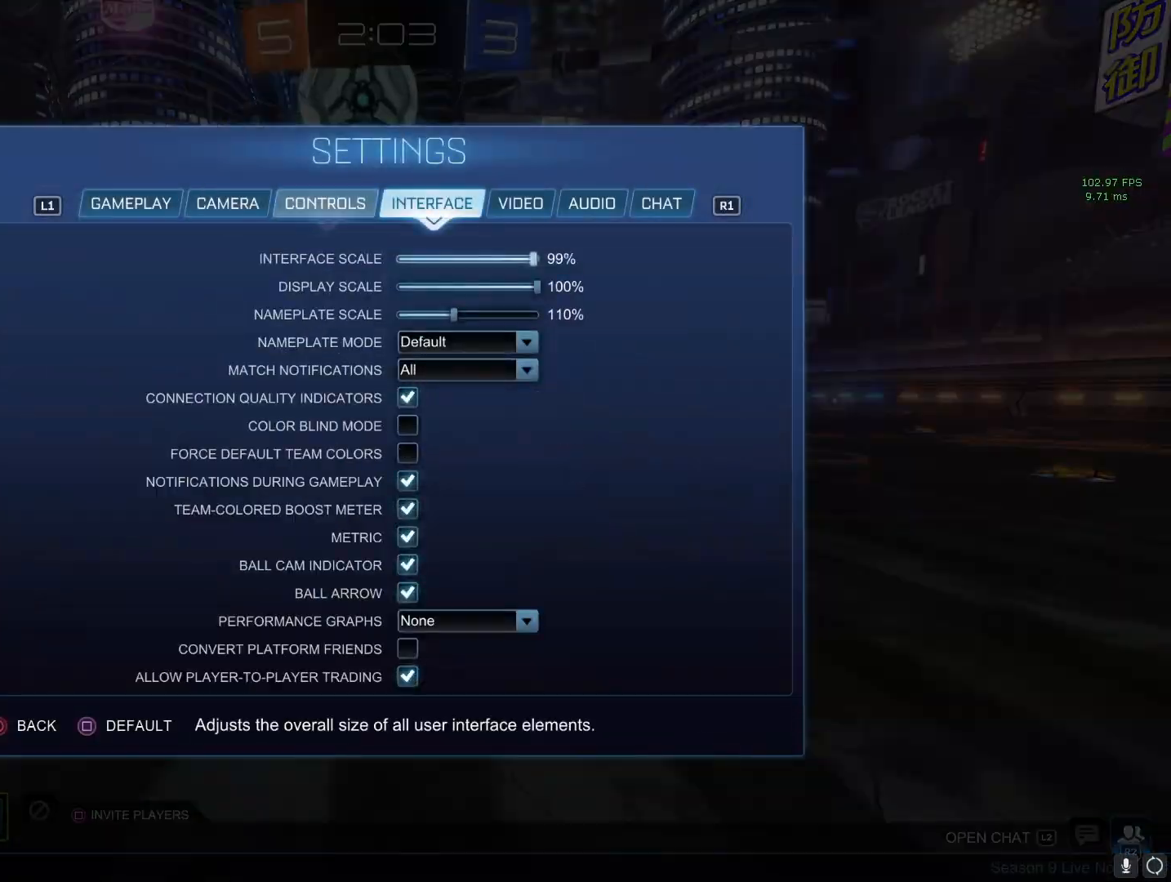
{"buttons": [], "left_stick": "center", "right_stick": "center", "events": [[50, "R1", "up"], [150, "R1", "down"], [267, "R1", "up"], [400, "R1", "down"], [500, "R1", "up"]]}
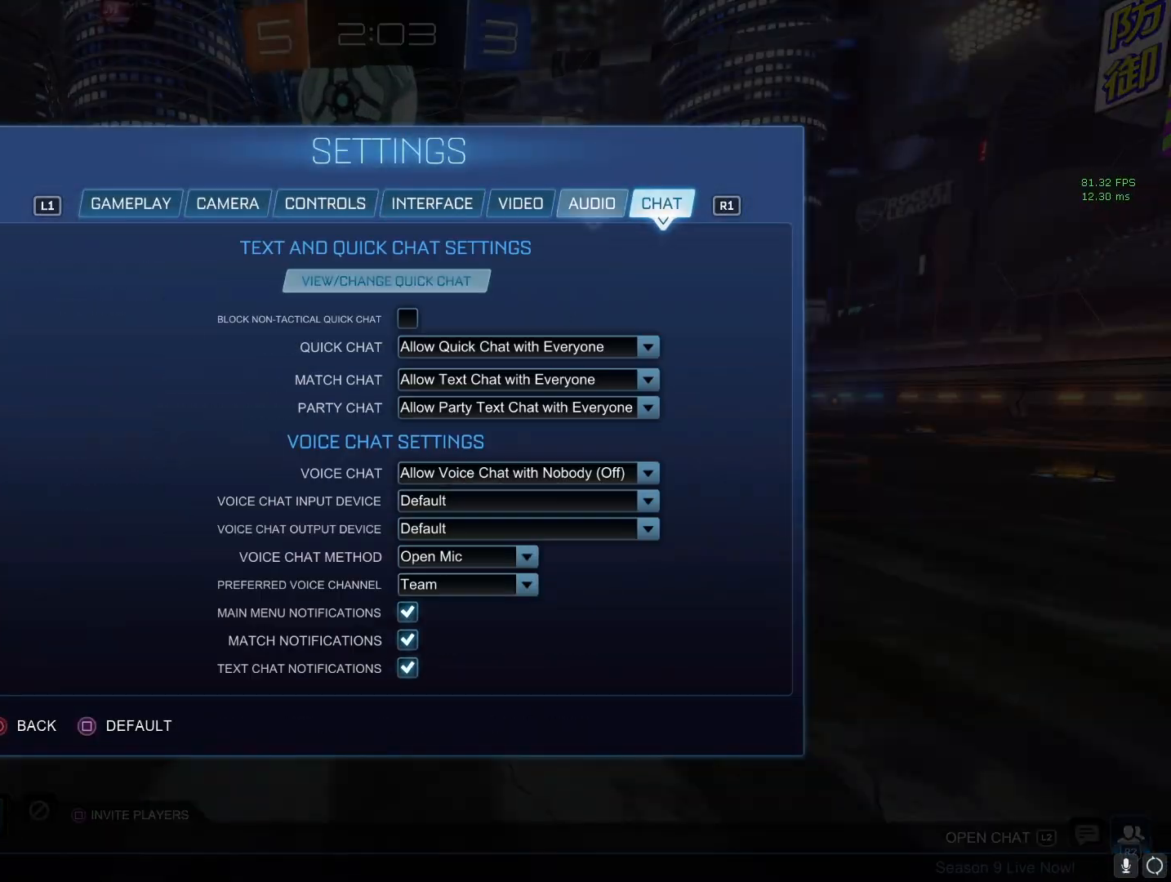
{"buttons": ["CIRCLE"], "left_stick": "center", "right_stick": "center", "events": [[300, "CIRCLE", "down"], [400, "CIRCLE", "up"], [483, "CIRCLE", "down"]]}
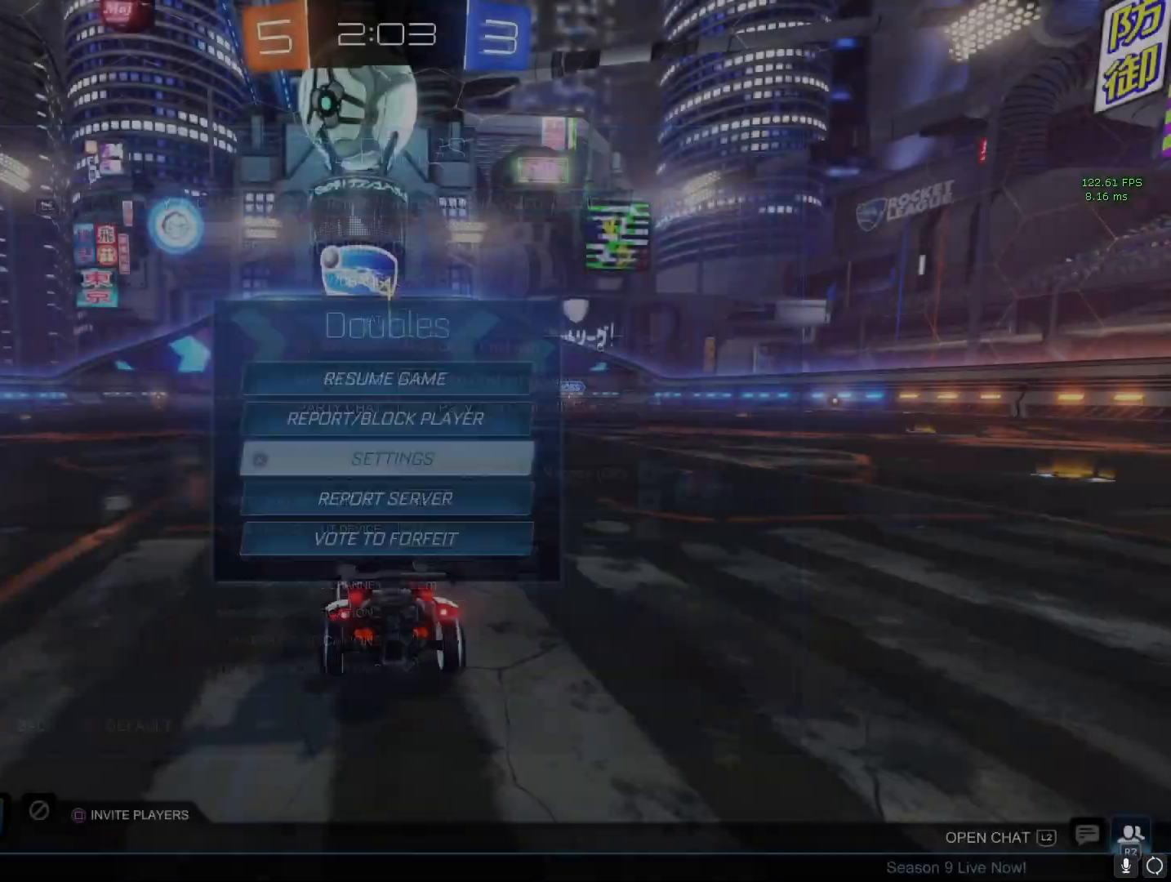
{"buttons": ["CROSS", "R2"], "left_stick": "right", "right_stick": "center", "events": [[83, "CIRCLE", "up"], [283, "left_stick", "right"], [317, "CROSS", "down"], [400, "R2", "down"]]}
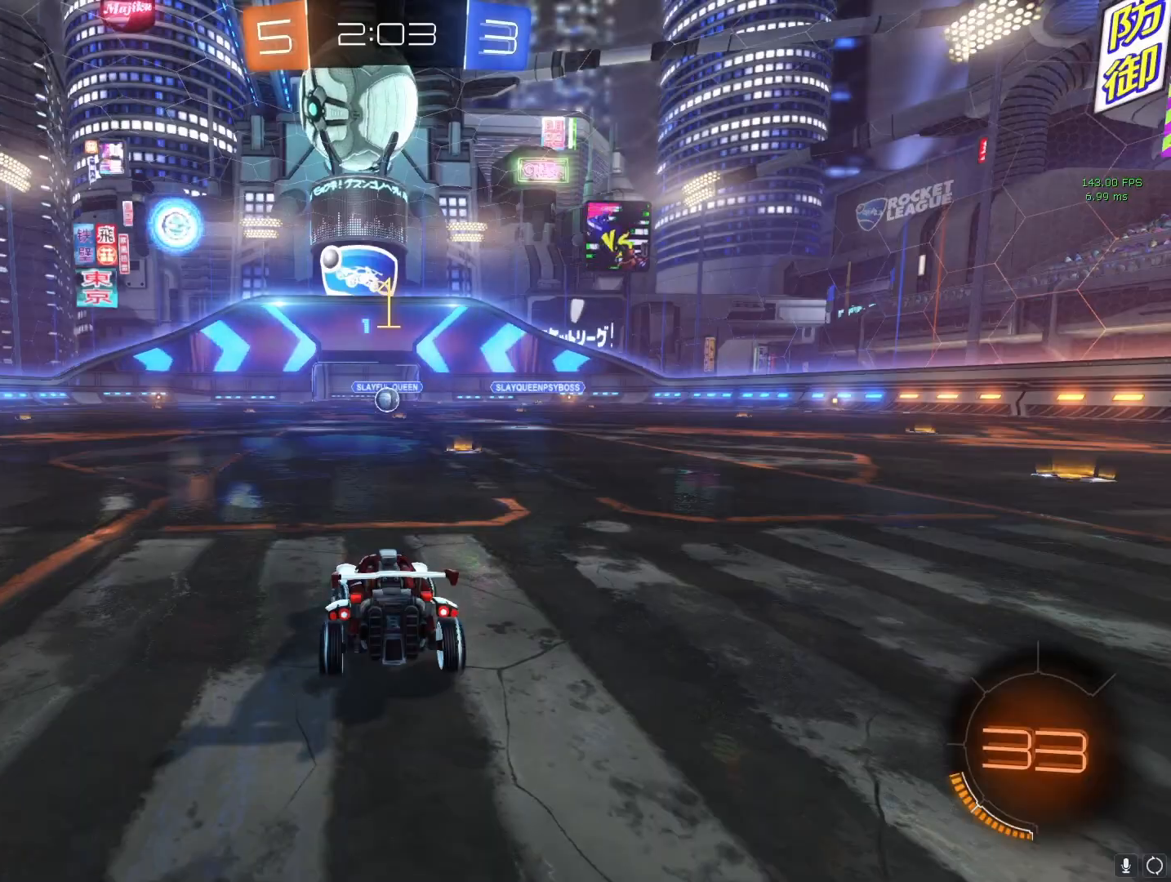
{"buttons": ["CROSS", "R2"], "left_stick": "right", "right_stick": "center", "events": []}
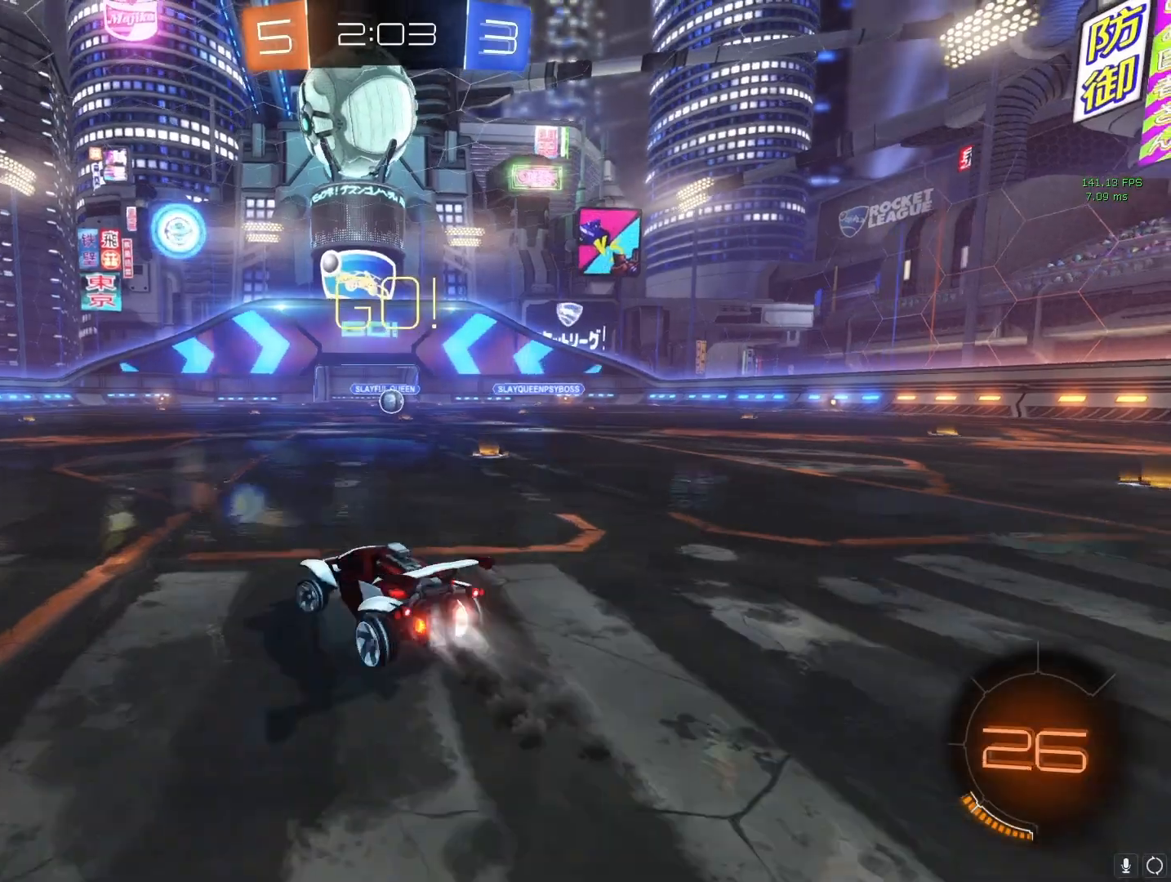
{"buttons": ["R2"], "left_stick": "right", "right_stick": "center", "events": [[50, "CROSS", "up"], [150, "TRIANGLE", "down"], [417, "TRIANGLE", "up"]]}
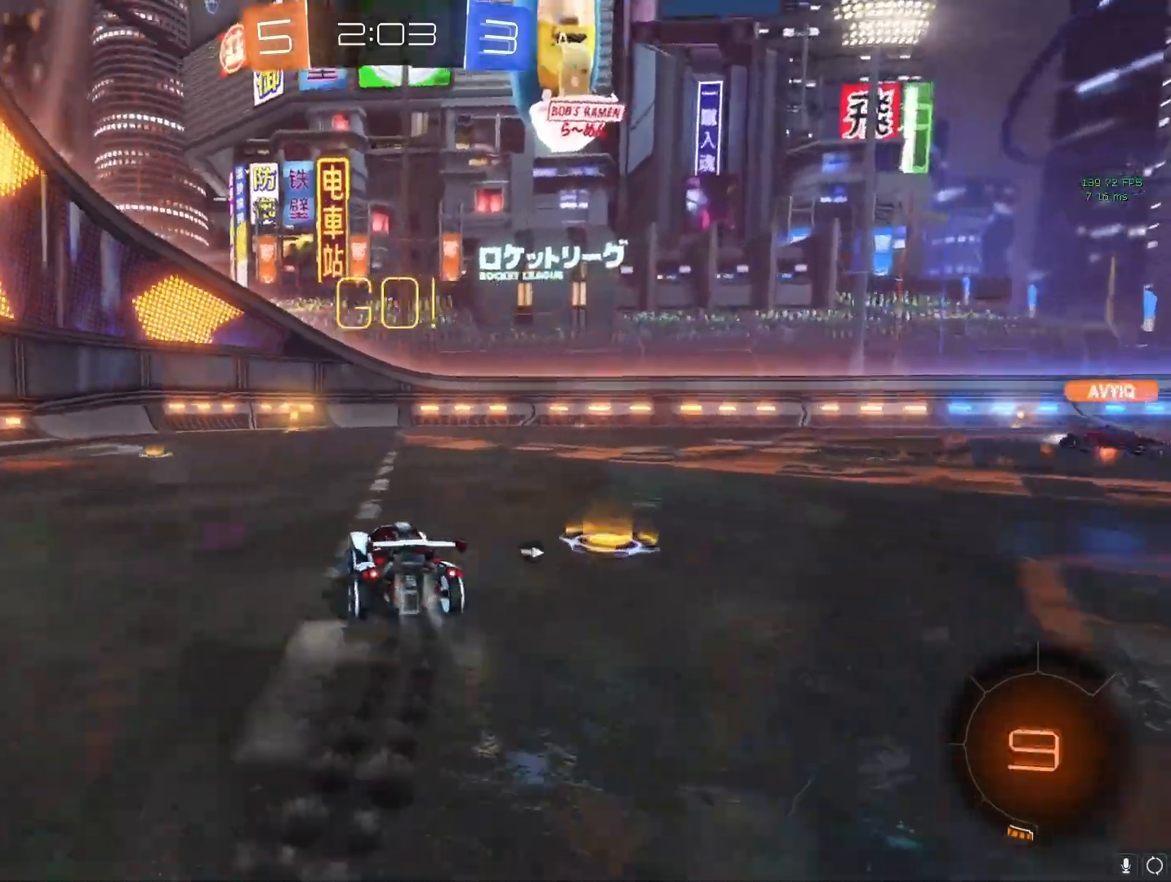
{"buttons": ["CIRCLE", "L1", "R2"], "left_stick": "up", "right_stick": "center", "events": [[83, "left_stick", "left"], [217, "L1", "down"], [317, "CIRCLE", "down"], [367, "left_stick", "up"], [400, "CIRCLE", "up"], [467, "CIRCLE", "down"]]}
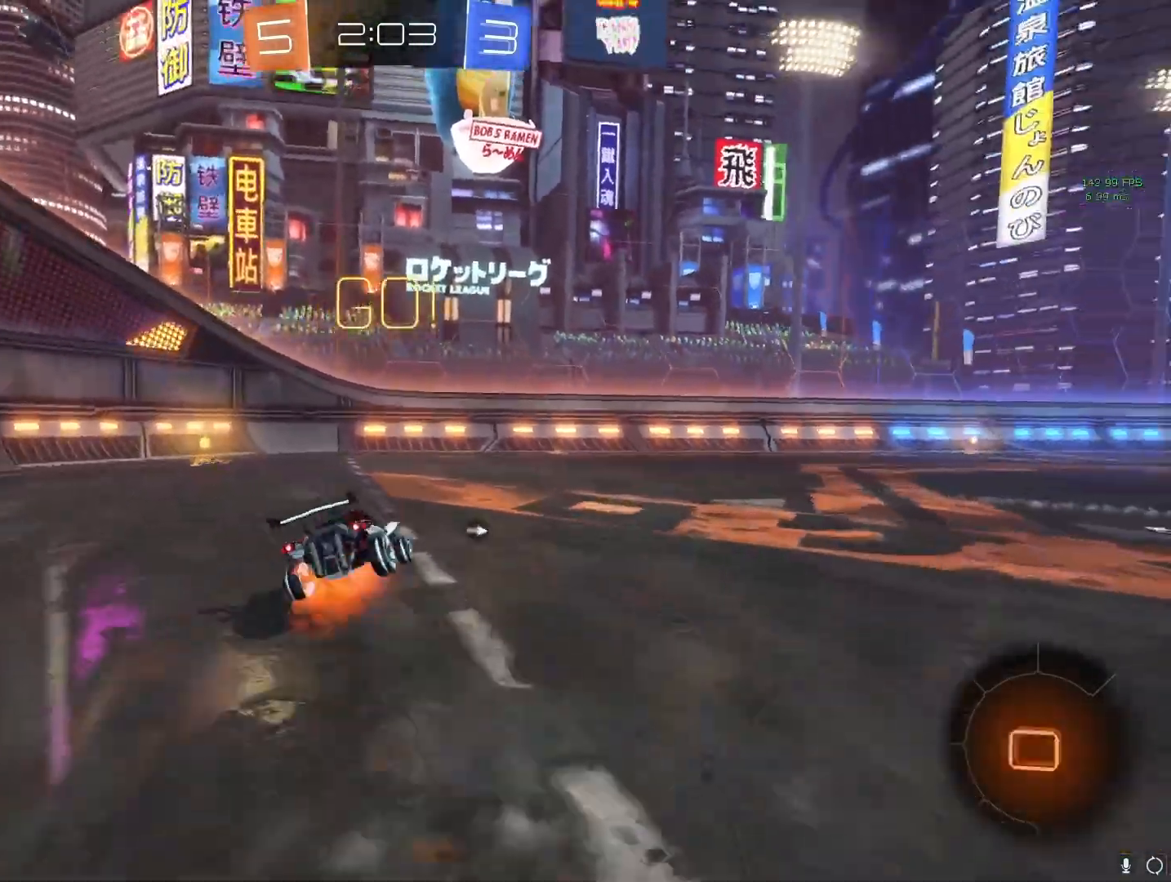
{"buttons": ["CROSS"], "left_stick": "right", "right_stick": "center", "events": [[50, "L1", "up"], [50, "left_stick", "center"], [67, "CIRCLE", "up"], [167, "TRIANGLE", "down"], [250, "TRIANGLE", "up"], [267, "R2", "up"], [467, "left_stick", "right"], [500, "CROSS", "down"]]}
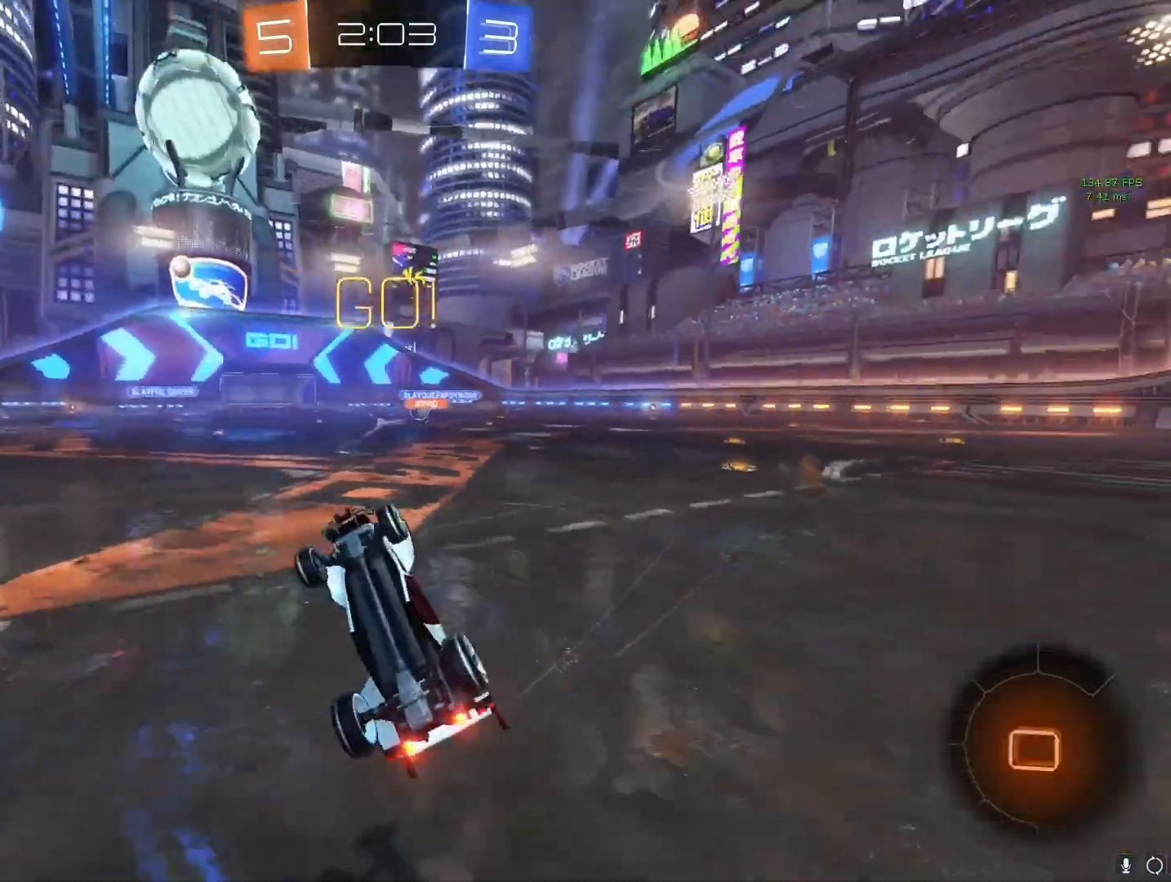
{"buttons": ["CROSS"], "left_stick": "left", "right_stick": "center", "events": [[67, "left_stick", "center"], [400, "left_stick", "left"]]}
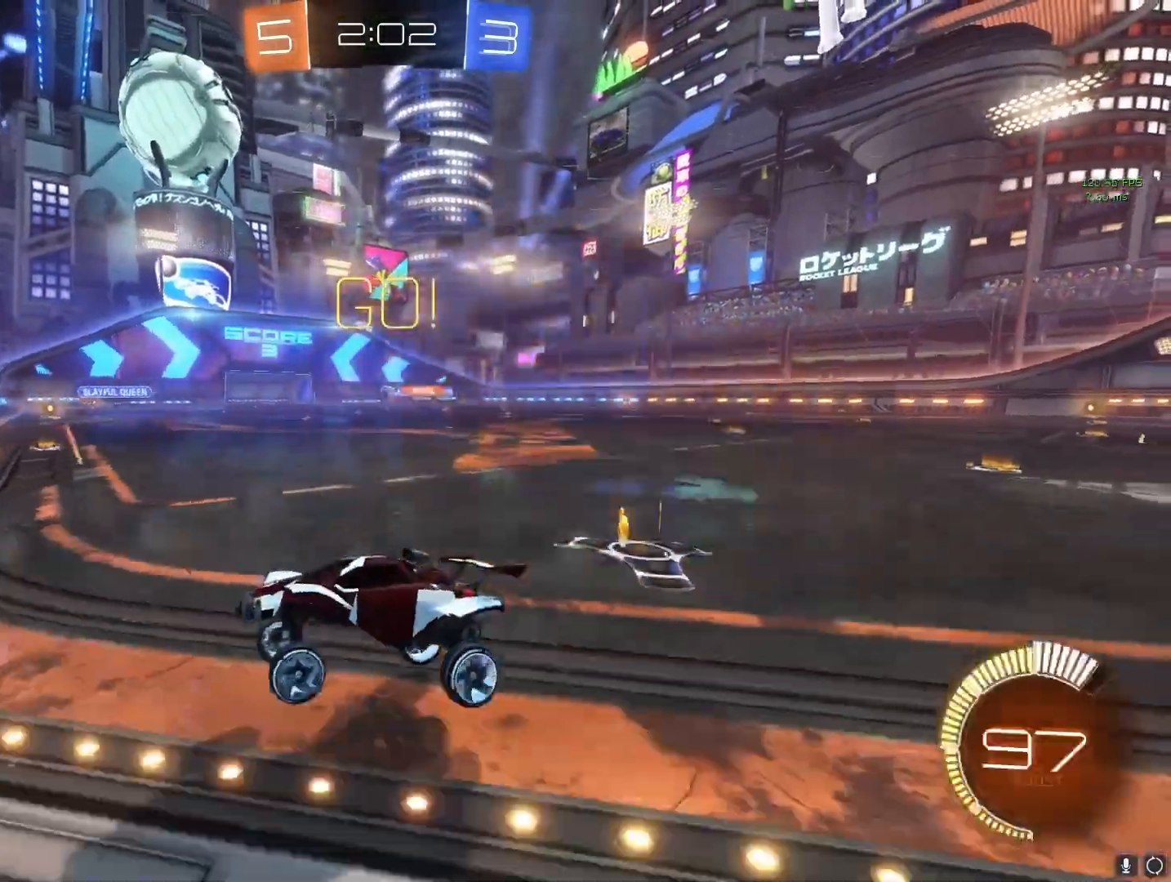
{"buttons": ["CROSS", "R2"], "left_stick": "left", "right_stick": "center", "events": [[167, "R2", "down"]]}
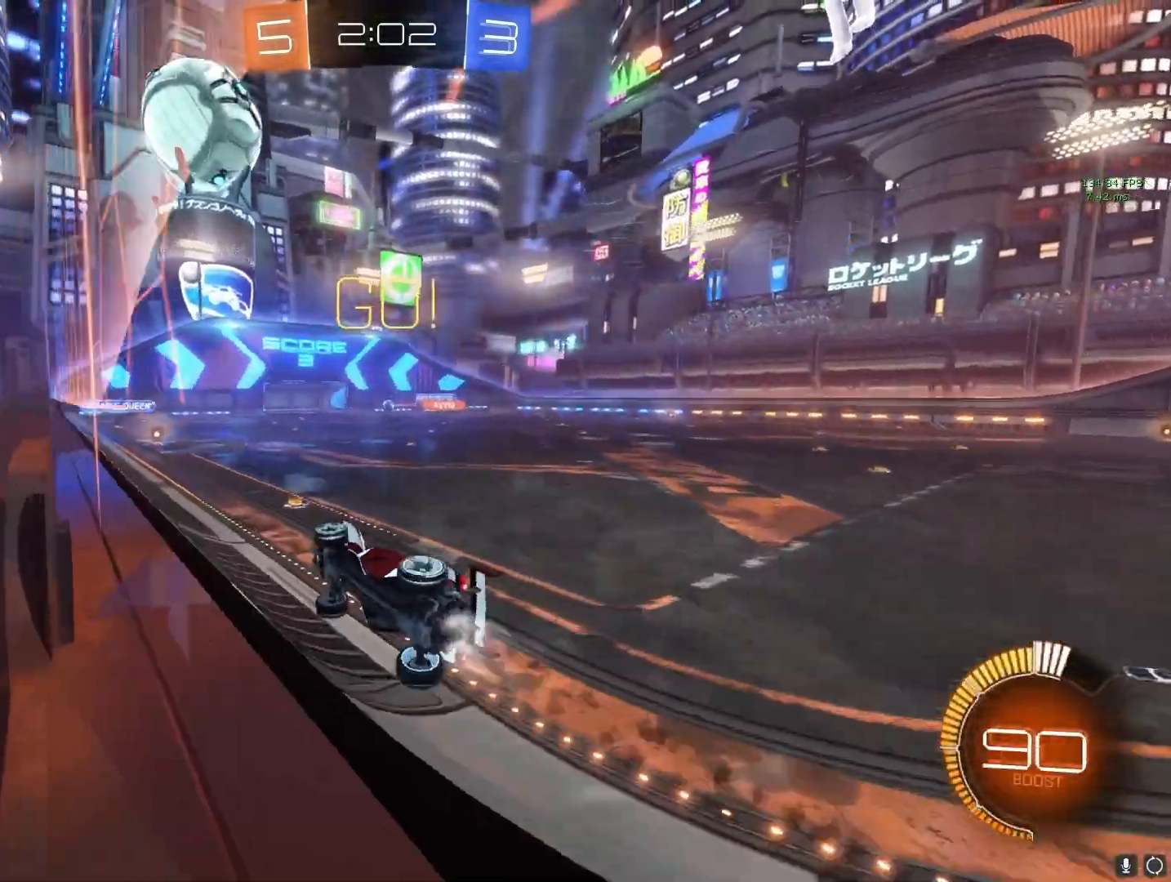
{"buttons": ["CROSS", "R2"], "left_stick": "center", "right_stick": "center", "events": [[500, "left_stick", "center"]]}
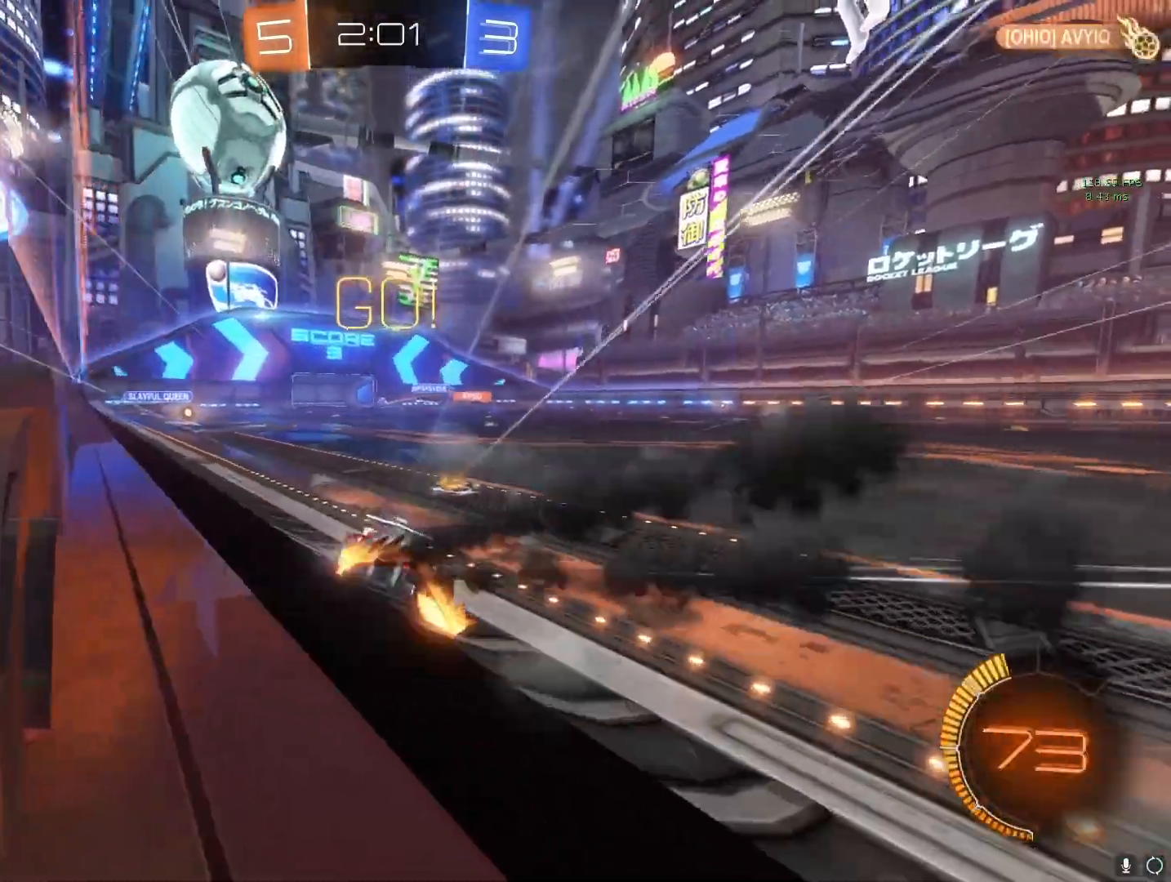
{"buttons": ["START"], "left_stick": "center", "right_stick": "center", "events": [[183, "CROSS", "up"], [233, "R2", "up"], [450, "START", "down"]]}
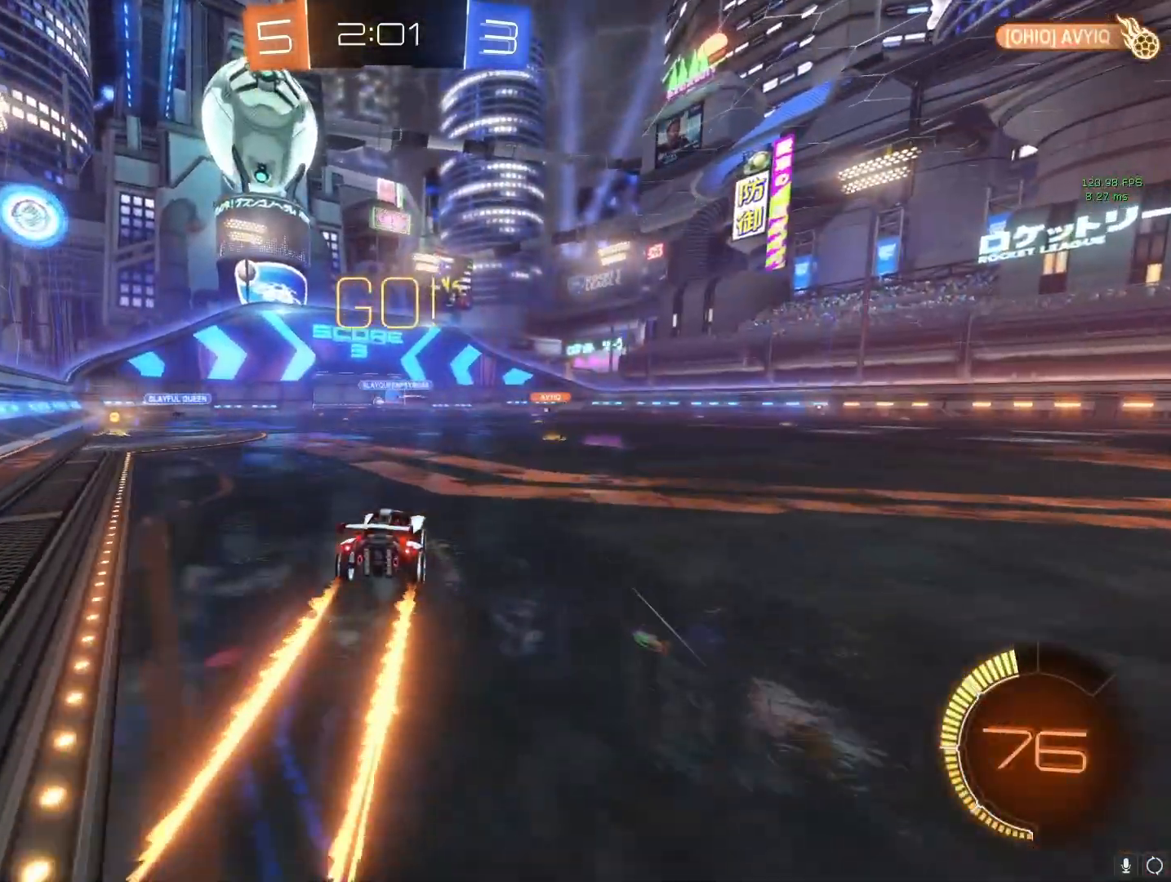
{"buttons": [], "left_stick": "center", "right_stick": "center", "events": [[100, "START", "up"], [217, "DPAD_DOWN", "down"], [317, "DPAD_DOWN", "up"], [383, "DPAD_DOWN", "down"], [467, "DPAD_DOWN", "up"]]}
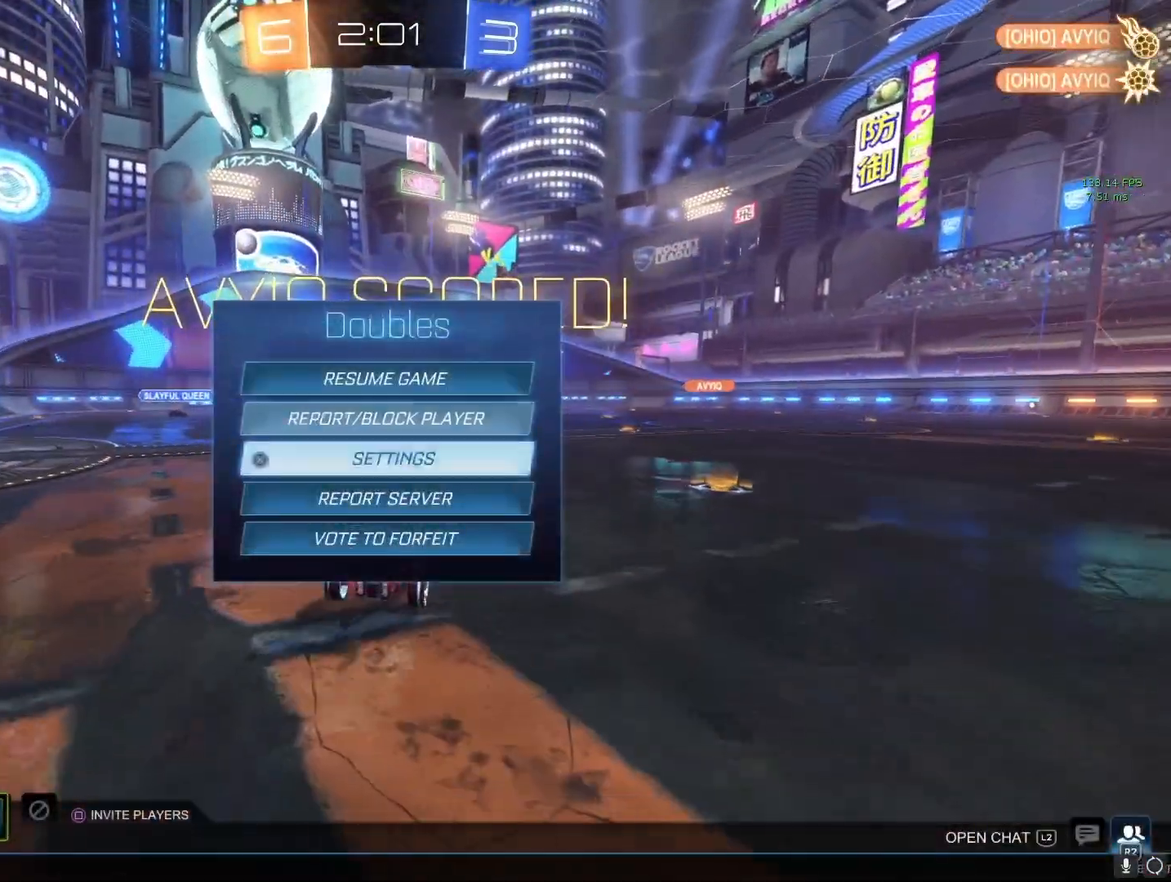
{"buttons": ["CROSS", "R2"], "left_stick": "center", "right_stick": "center", "events": [[33, "DPAD_DOWN", "down"], [83, "DPAD_DOWN", "up"], [333, "DPAD_UP", "down"], [400, "CROSS", "down"], [400, "DPAD_UP", "up"], [400, "R2", "down"]]}
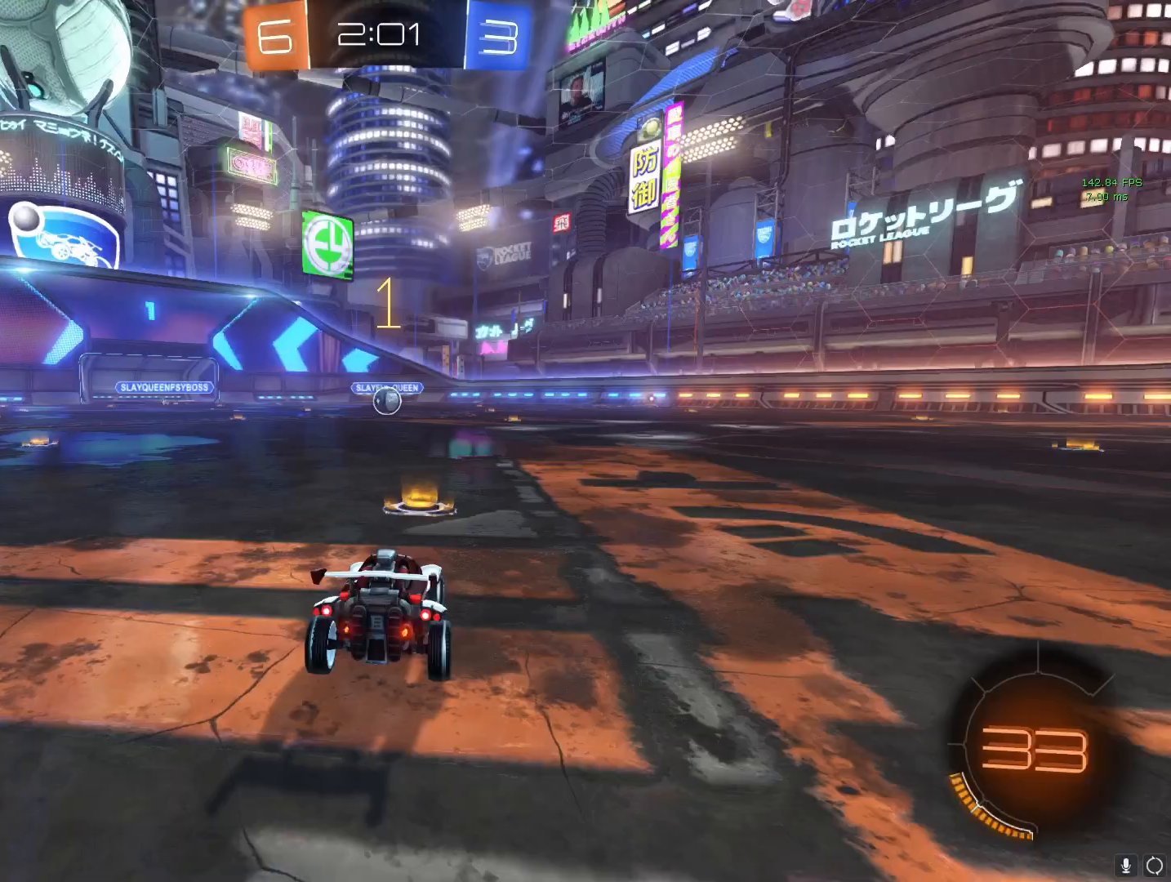
{"buttons": ["R2"], "left_stick": "up-left", "right_stick": "center", "events": [[33, "left_stick", "up-left"], [167, "left_stick", "center"], [433, "CROSS", "up"], [483, "left_stick", "up-left"]]}
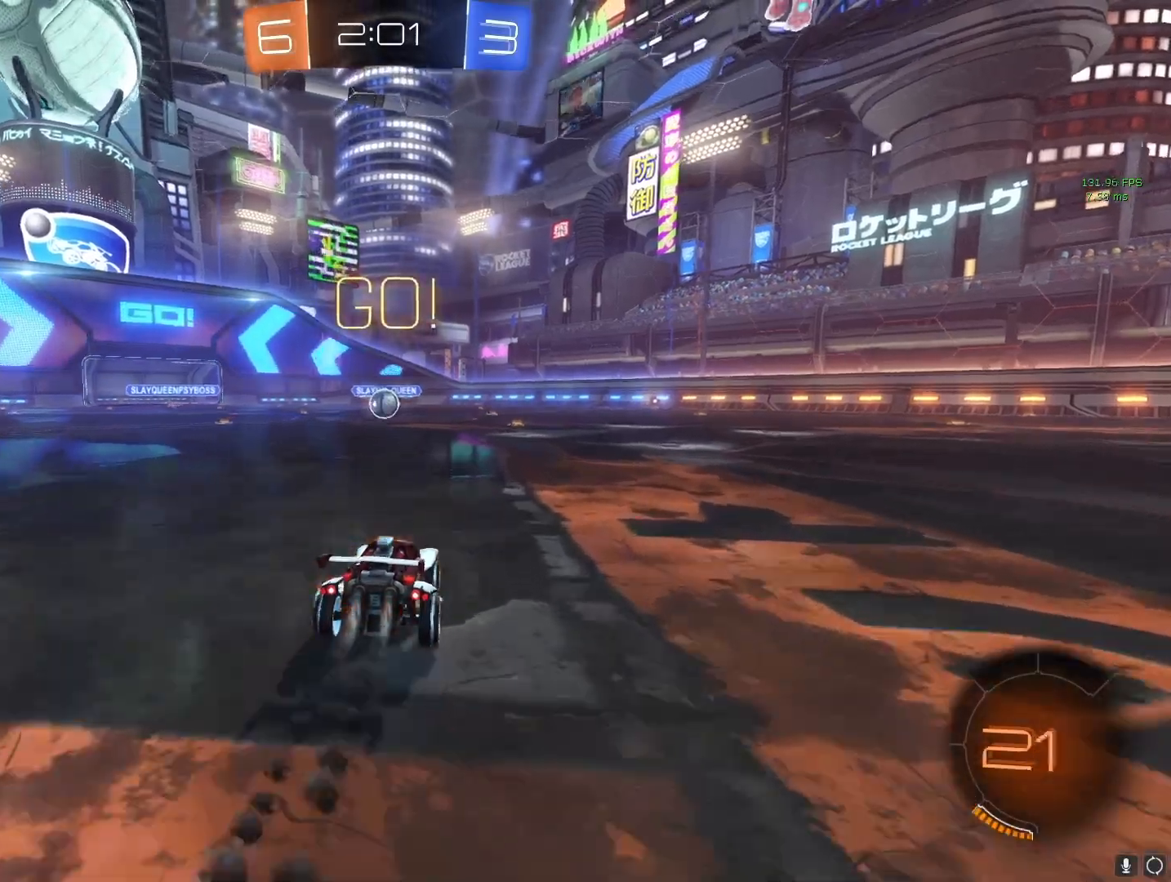
{"buttons": [], "left_stick": "center", "right_stick": "center", "events": [[33, "CIRCLE", "down"], [67, "L1", "down"], [100, "CIRCLE", "up"], [167, "CIRCLE", "down"], [233, "left_stick", "up-right"], [300, "CIRCLE", "up"], [317, "L1", "up"], [350, "R2", "up"], [483, "left_stick", "center"]]}
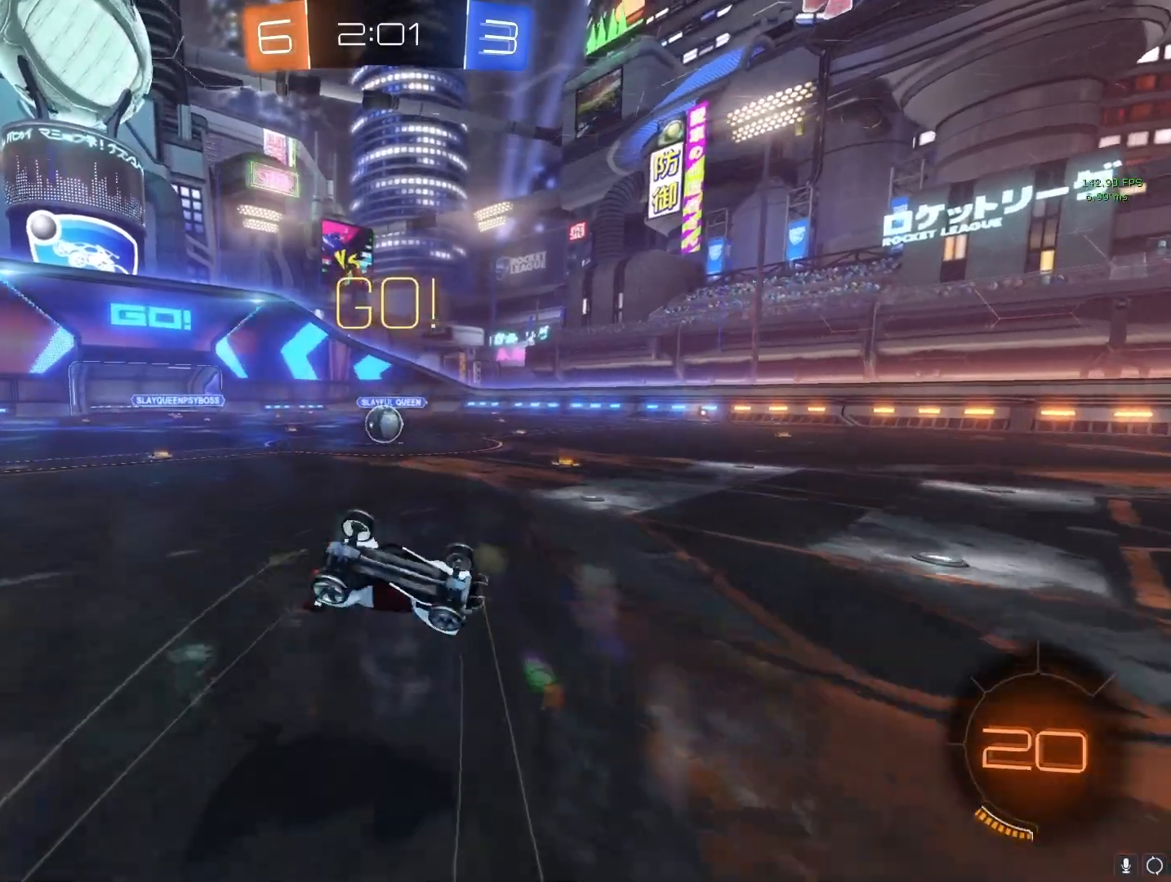
{"buttons": [], "left_stick": "right", "right_stick": "center", "events": [[150, "left_stick", "right"]]}
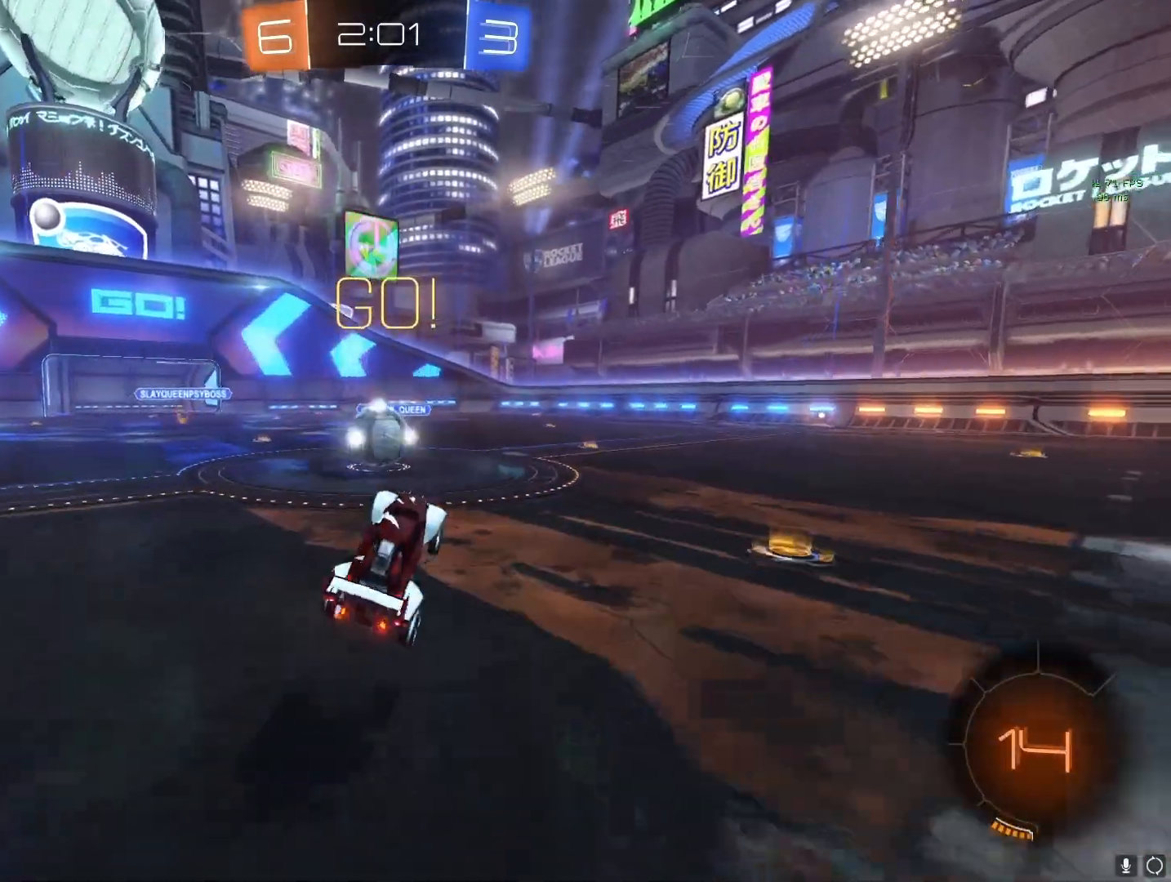
{"buttons": ["CIRCLE", "L1", "R2"], "left_stick": "right", "right_stick": "center", "events": [[283, "R2", "down"], [300, "CIRCLE", "down"], [350, "L1", "down"], [400, "CIRCLE", "up"], [467, "CIRCLE", "down"]]}
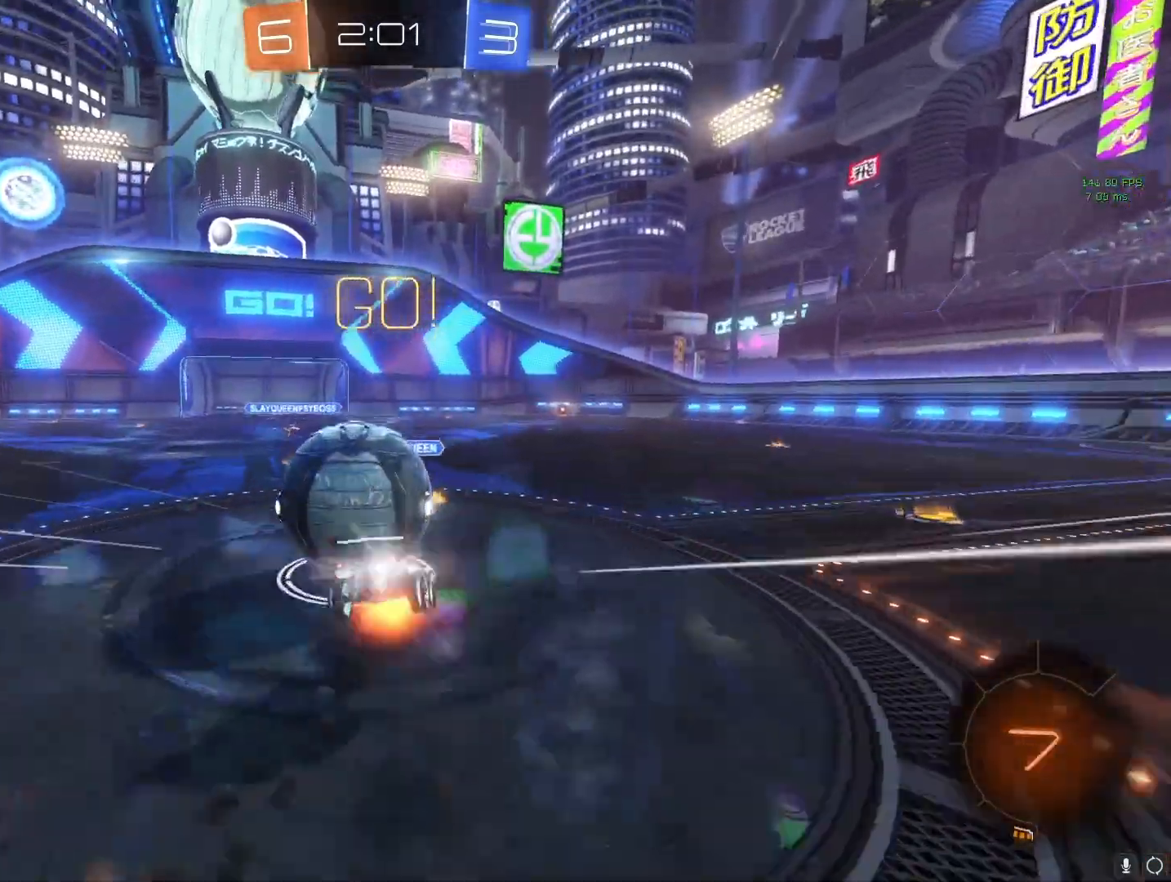
{"buttons": ["L1"], "left_stick": "right", "right_stick": "center", "events": [[350, "CIRCLE", "up"], [400, "R2", "up"]]}
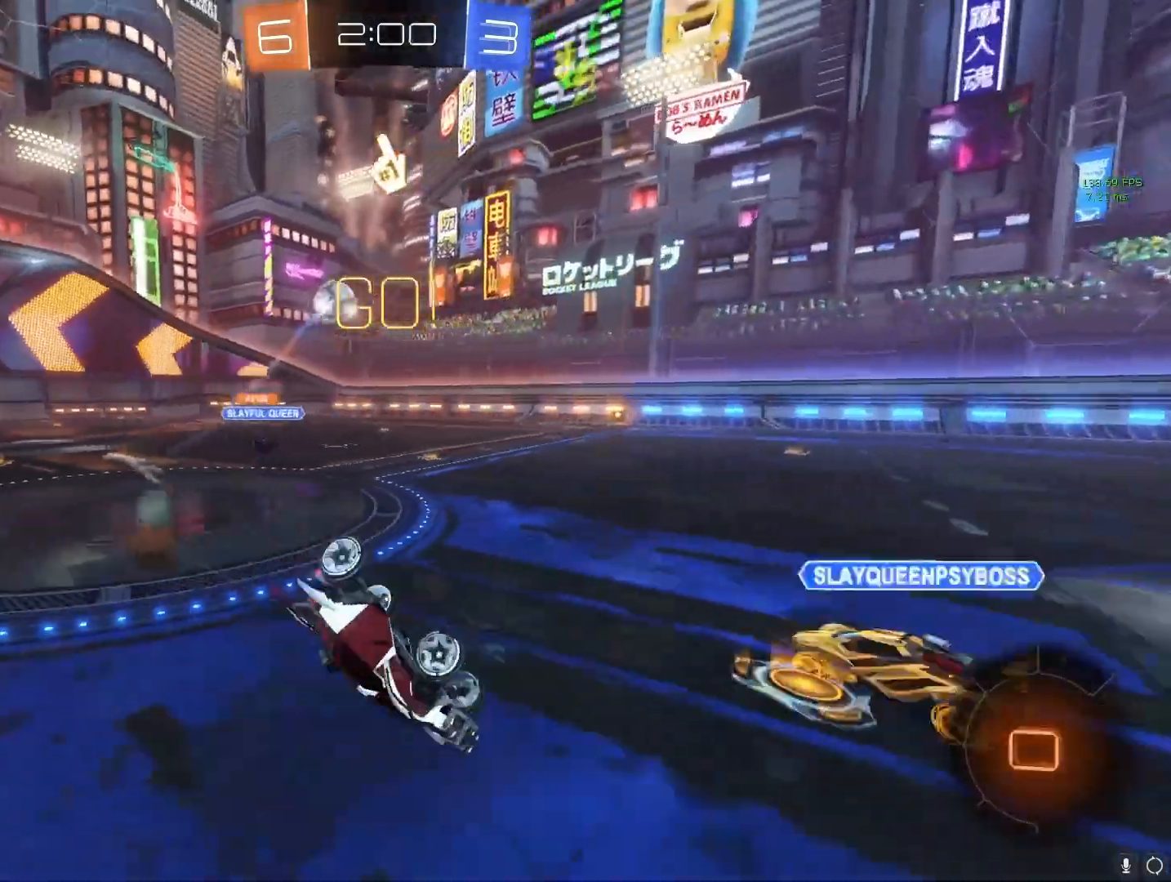
{"buttons": ["CROSS"], "left_stick": "left", "right_stick": "center", "events": [[17, "L1", "up"], [100, "left_stick", "left"], [167, "CROSS", "down"], [233, "left_stick", "center"], [383, "left_stick", "left"]]}
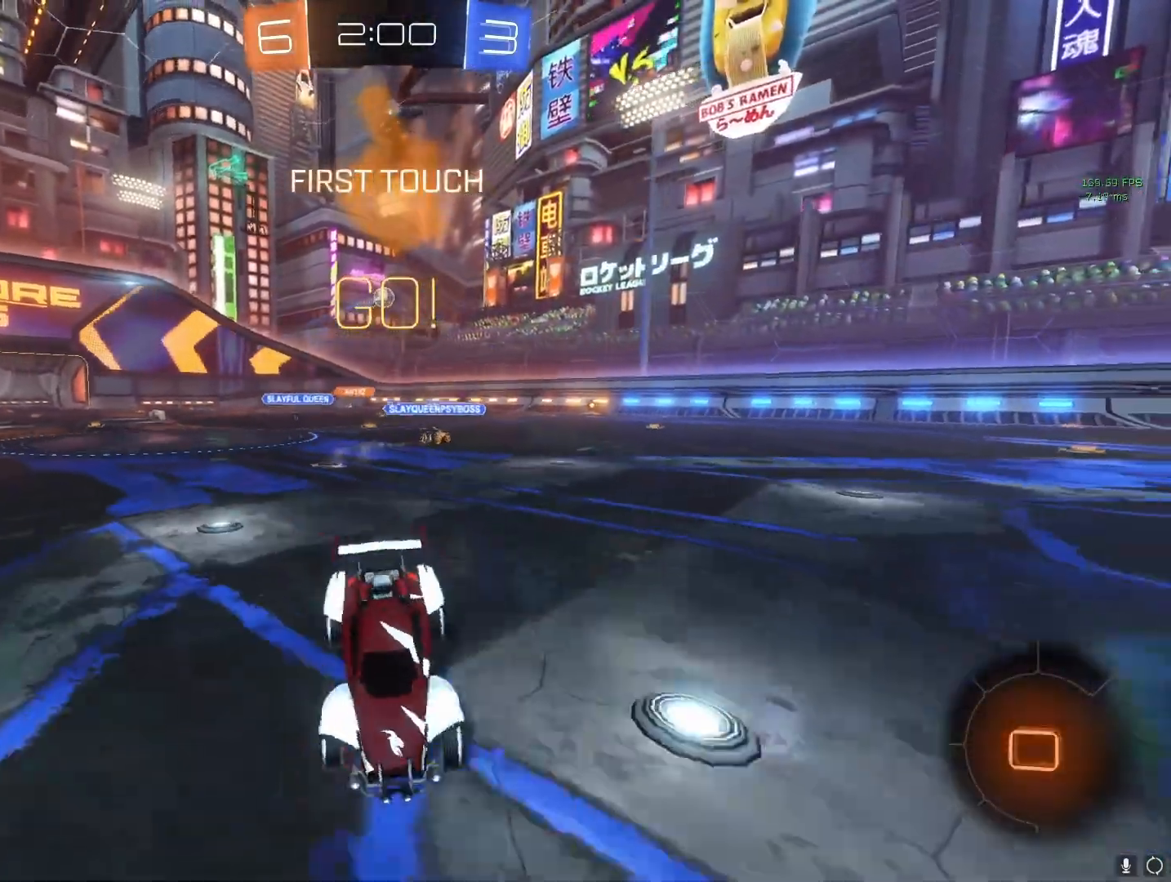
{"buttons": ["CROSS", "R2"], "left_stick": "left", "right_stick": "center", "events": [[217, "R2", "down"]]}
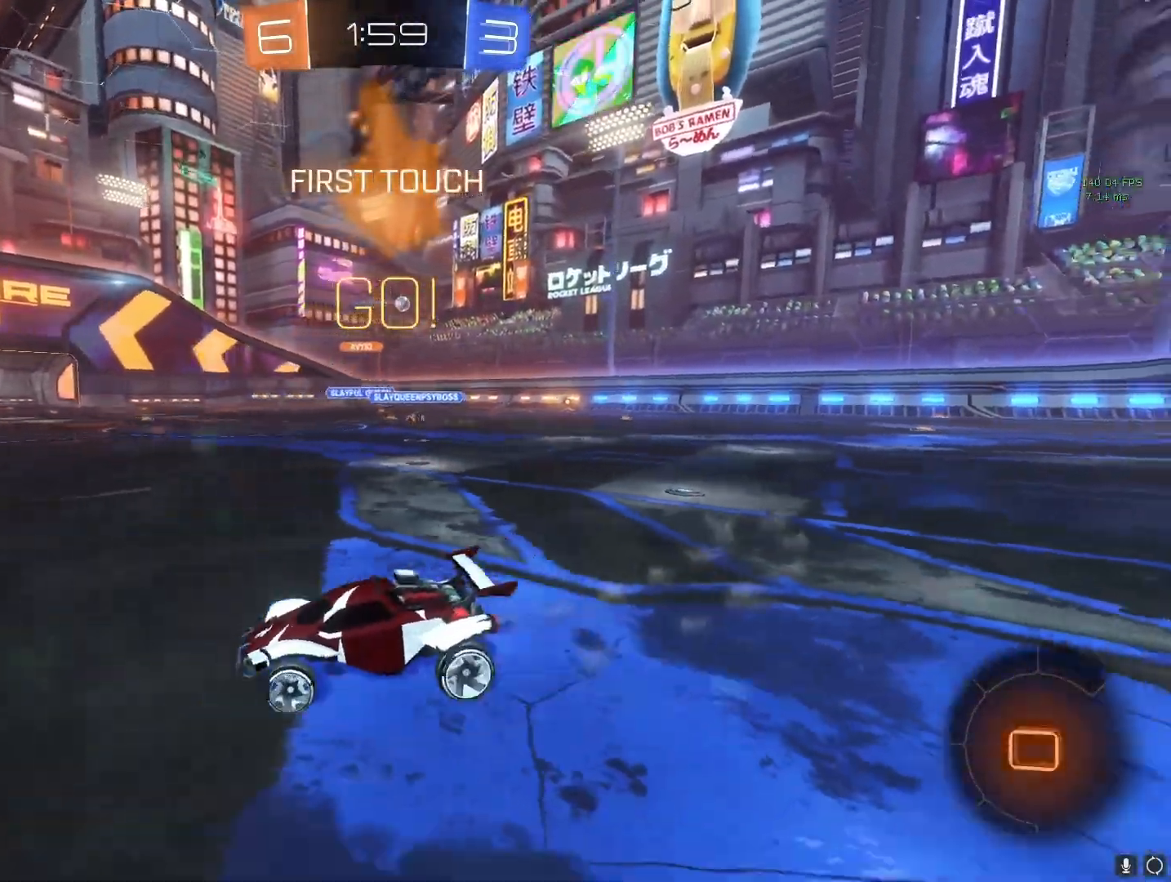
{"buttons": ["CIRCLE", "L1", "R2"], "left_stick": "up-right", "right_stick": "center", "events": [[200, "CROSS", "up"], [217, "L1", "down"], [267, "CIRCLE", "down"], [350, "CIRCLE", "up"], [383, "left_stick", "up"], [400, "CIRCLE", "down"], [433, "left_stick", "up-right"]]}
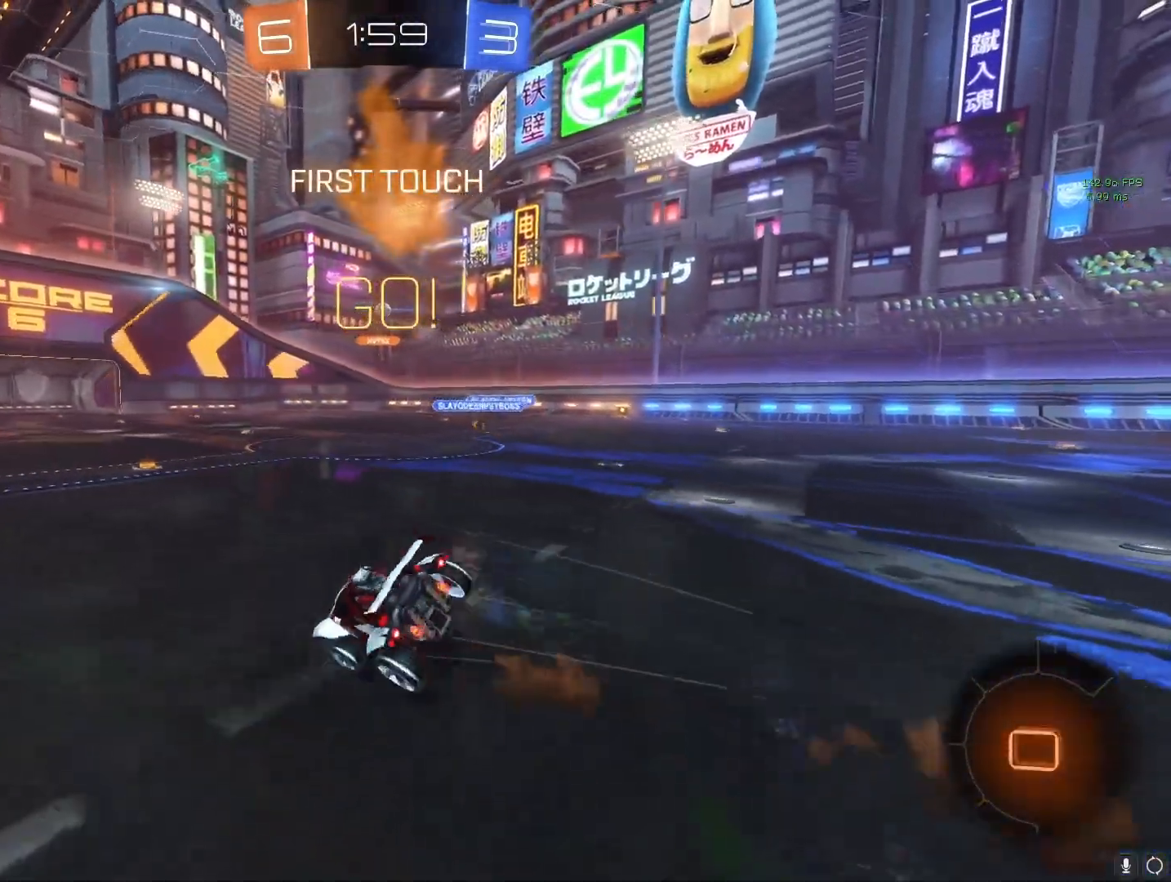
{"buttons": ["CROSS"], "left_stick": "right", "right_stick": "center", "events": [[67, "left_stick", "center"], [183, "CIRCLE", "up"], [250, "R2", "up"], [267, "L1", "up"], [450, "left_stick", "right"], [467, "CROSS", "down"]]}
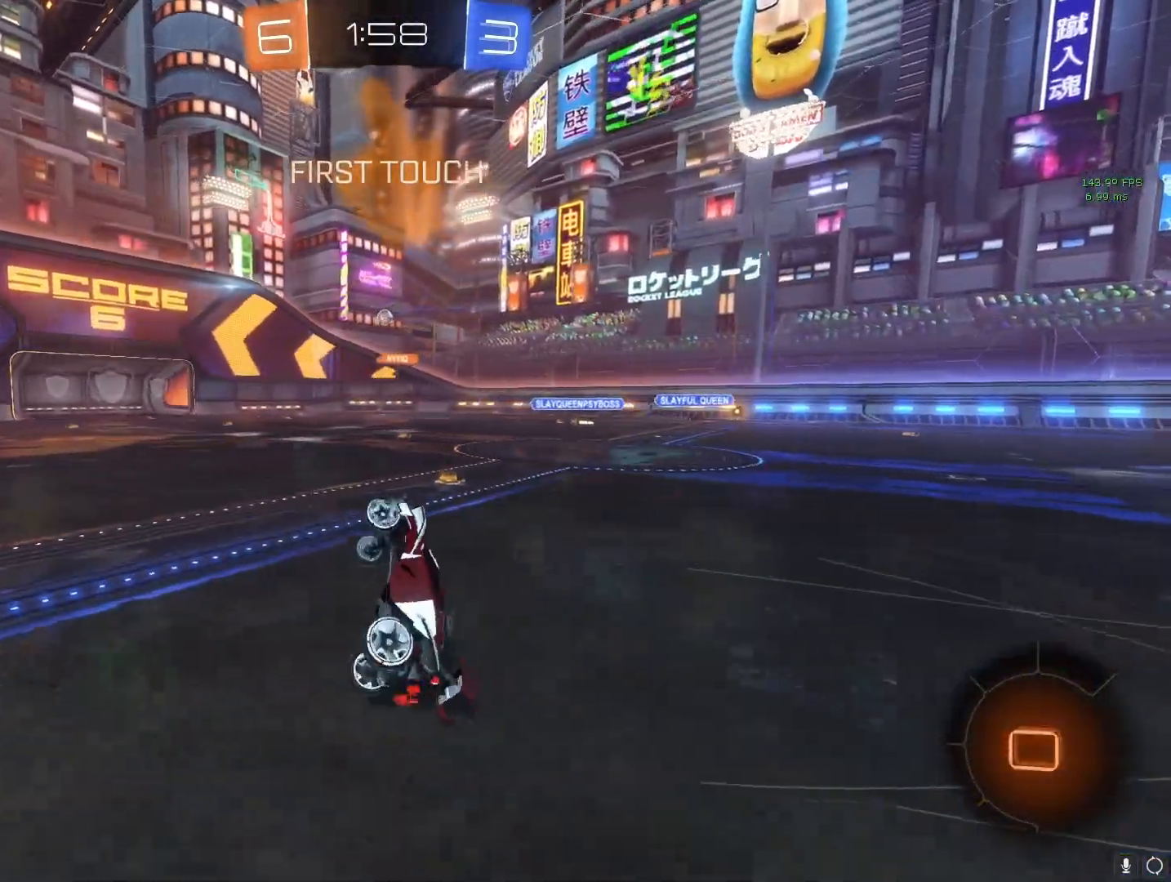
{"buttons": ["CROSS"], "left_stick": "left", "right_stick": "center", "events": [[83, "left_stick", "center"], [167, "left_stick", "right"], [317, "left_stick", "center"], [483, "left_stick", "left"]]}